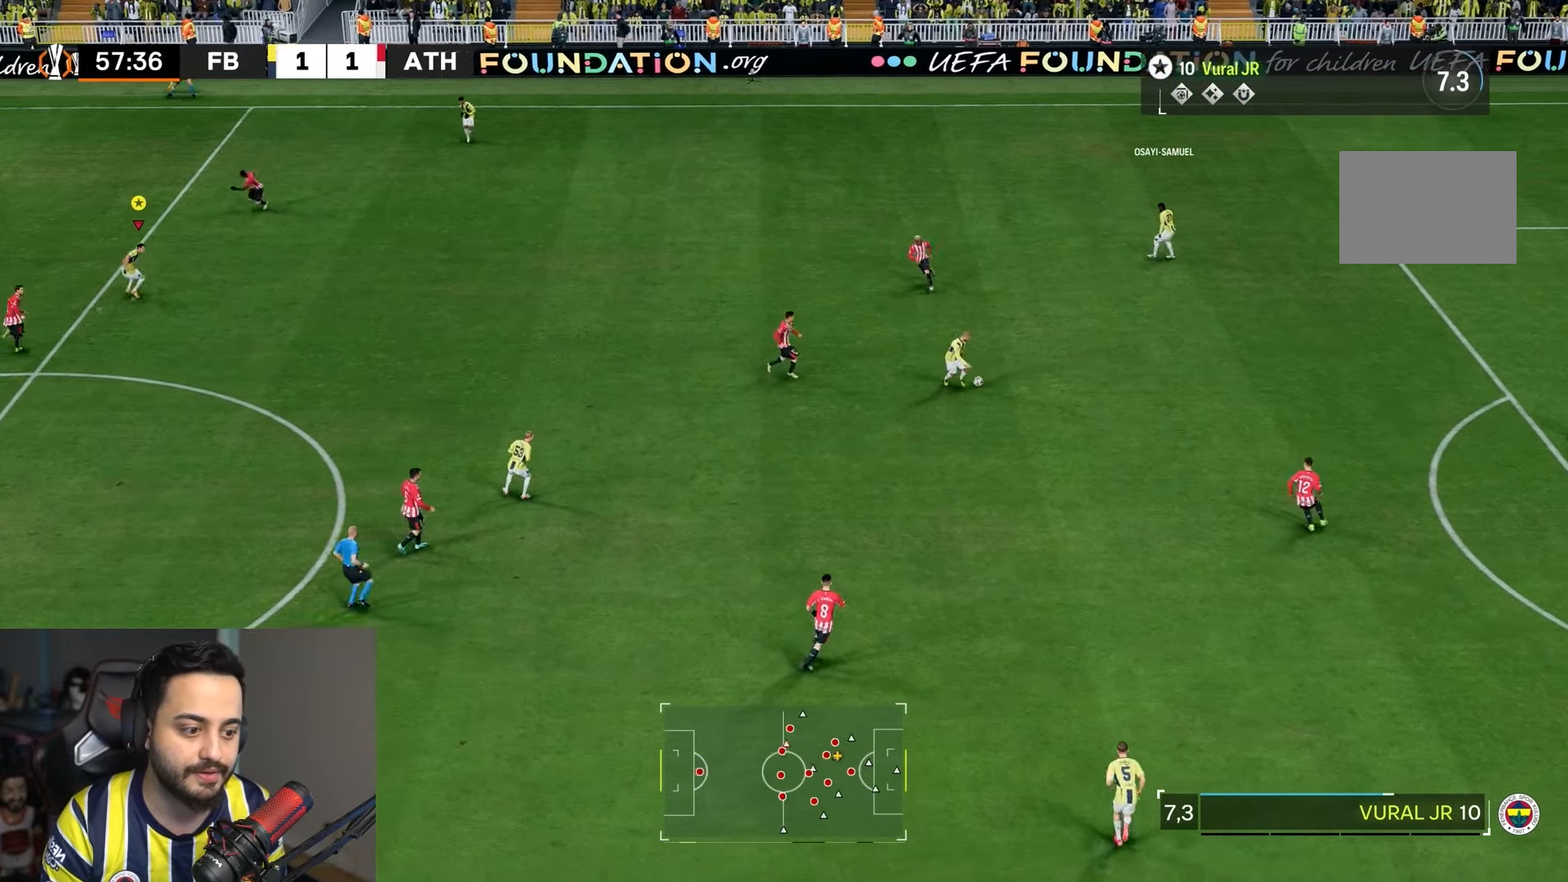
Gameplay with a controller (PlayStation layout); each line is a JSON object with the inputs held at the frame after it (dt_ms = milliseconds from this image to that frame). "events" lists button and stick changes between this image and that frame as [ms after this image, input, new state], when the widget could be followed in between. Not read: L3 R3.
{"dt_ms": 500, "buttons": ["R2"], "left_stick": "down-right", "right_stick": "center", "events": [[300, "left_stick", "down-right"], [500, "R2", "down"]]}
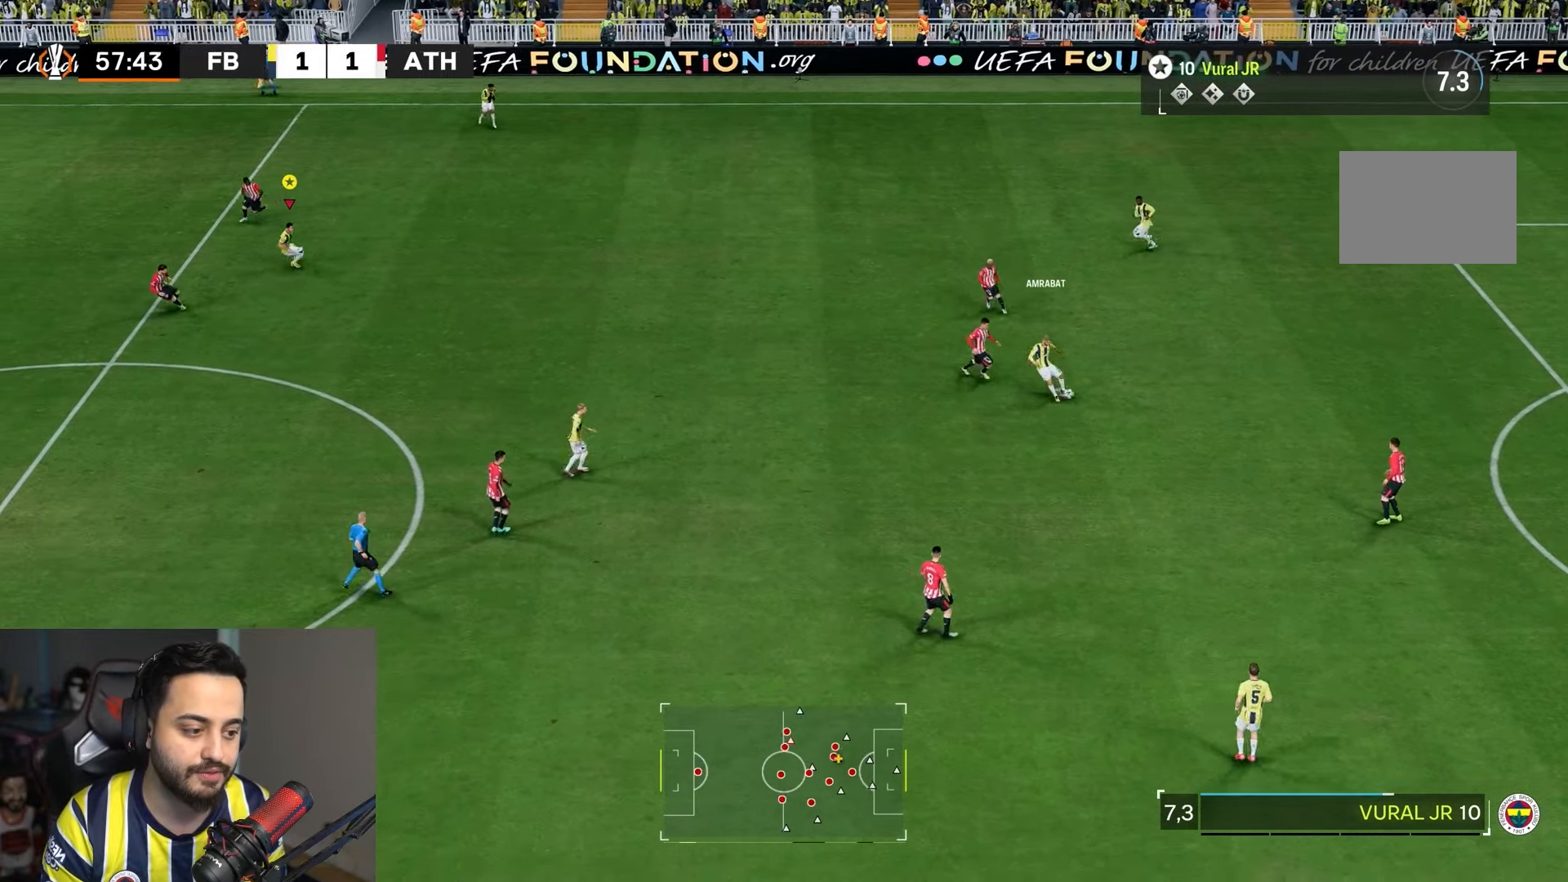
{"dt_ms": 500, "buttons": ["R2"], "left_stick": "down", "right_stick": "center", "events": [[67, "left_stick", "down"]]}
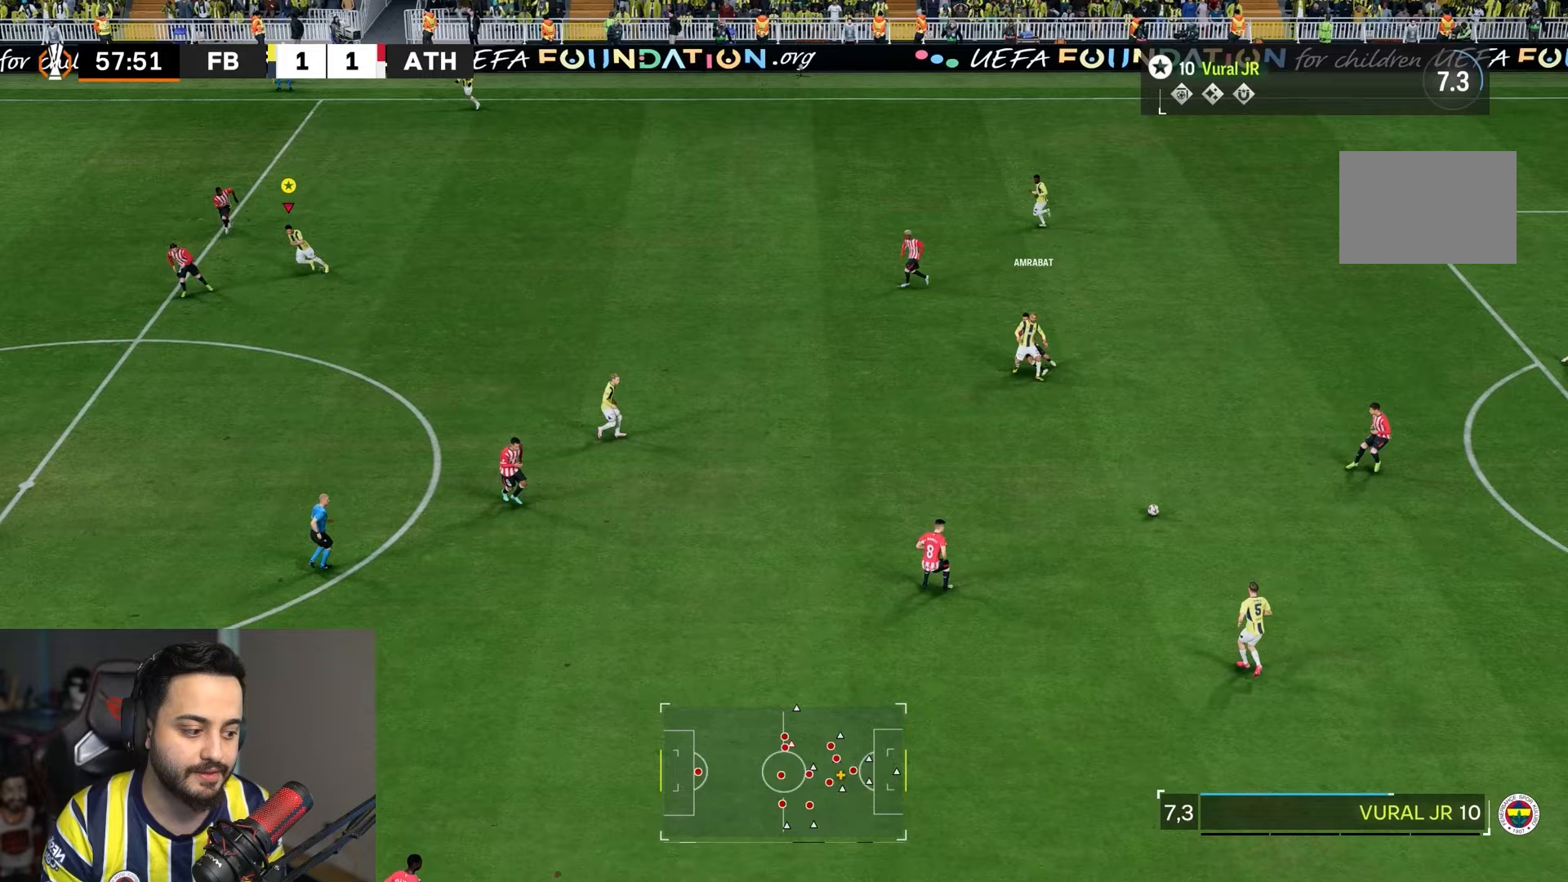
{"dt_ms": 500, "buttons": ["R2"], "left_stick": "up", "right_stick": "center", "events": [[250, "left_stick", "up-right"], [450, "left_stick", "up"]]}
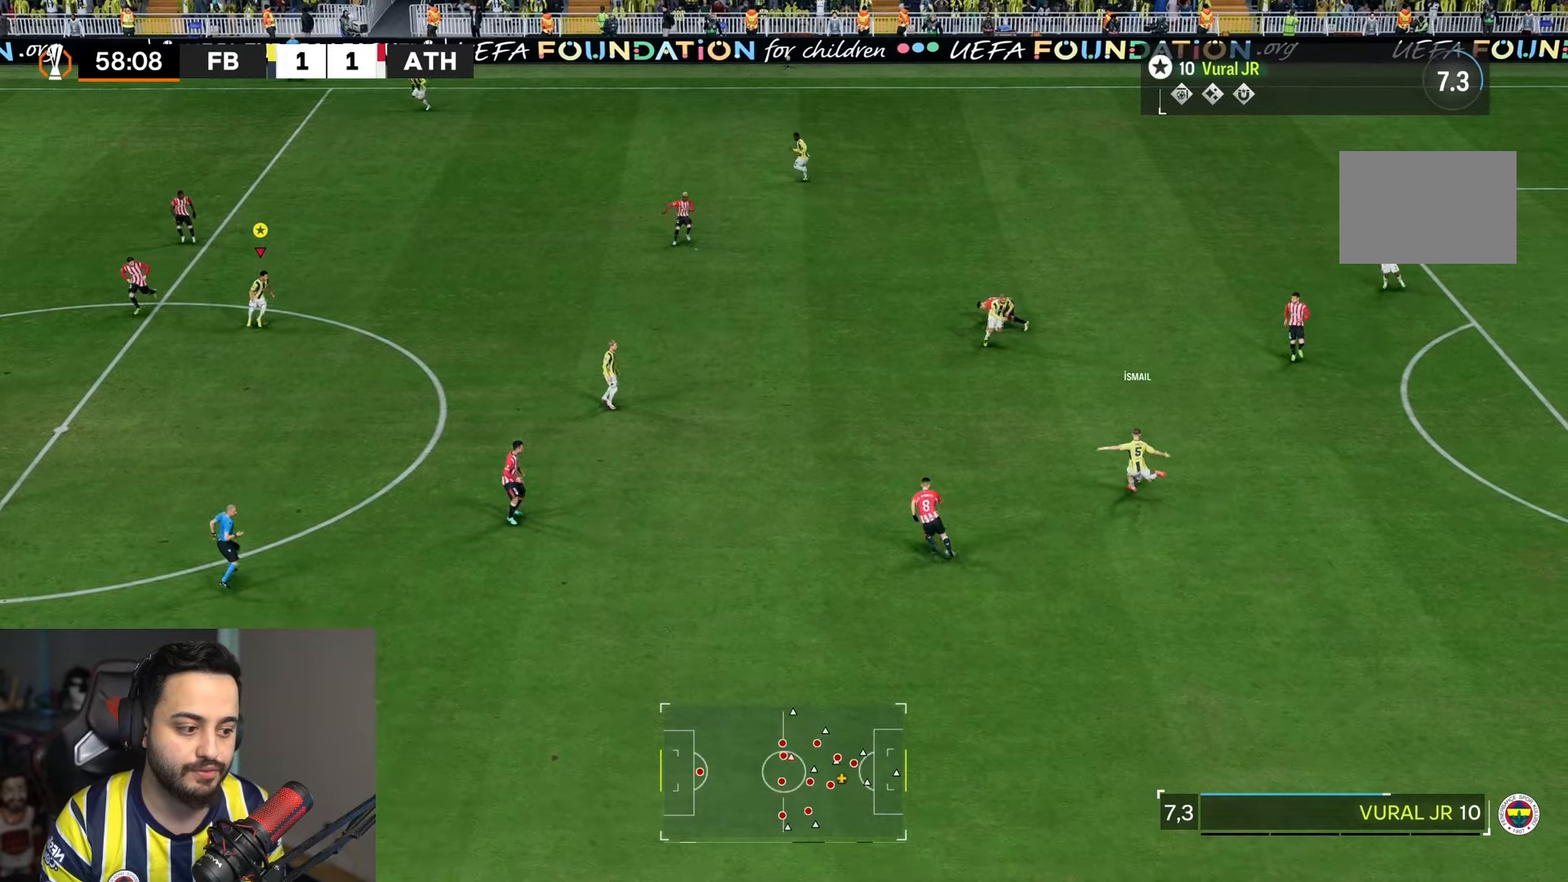
{"dt_ms": 500, "buttons": ["R2"], "left_stick": "up-left", "right_stick": "center", "events": [[250, "left_stick", "up-left"]]}
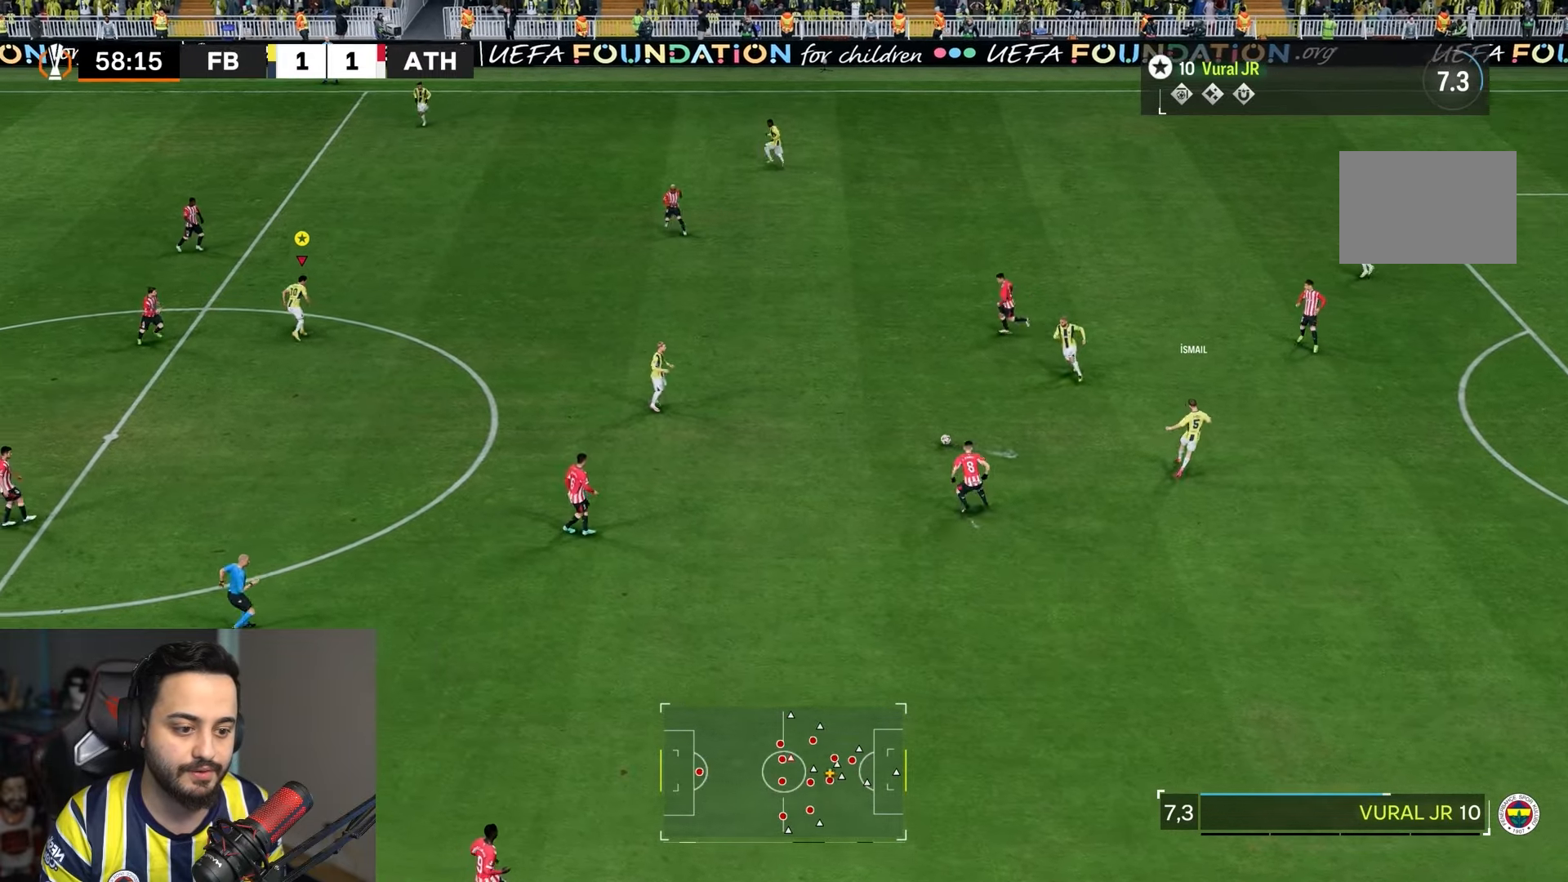
{"dt_ms": 500, "buttons": ["R2"], "left_stick": "up", "right_stick": "center", "events": [[483, "left_stick", "up"]]}
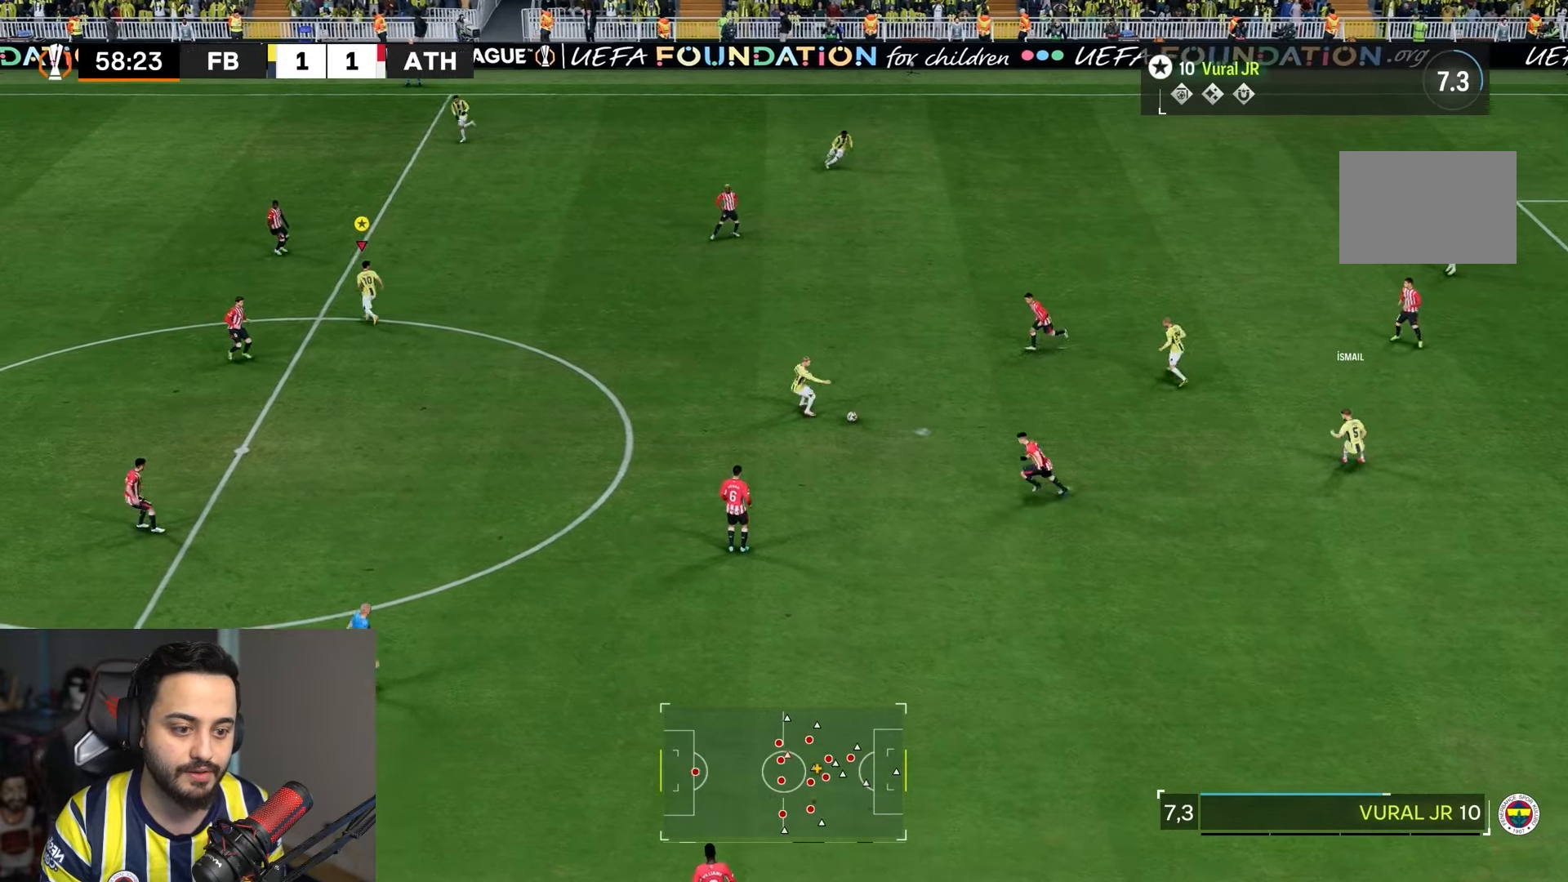
{"dt_ms": 500, "buttons": ["R2"], "left_stick": "left", "right_stick": "center", "events": [[50, "left_stick", "right"], [200, "left_stick", "down-left"], [500, "left_stick", "left"]]}
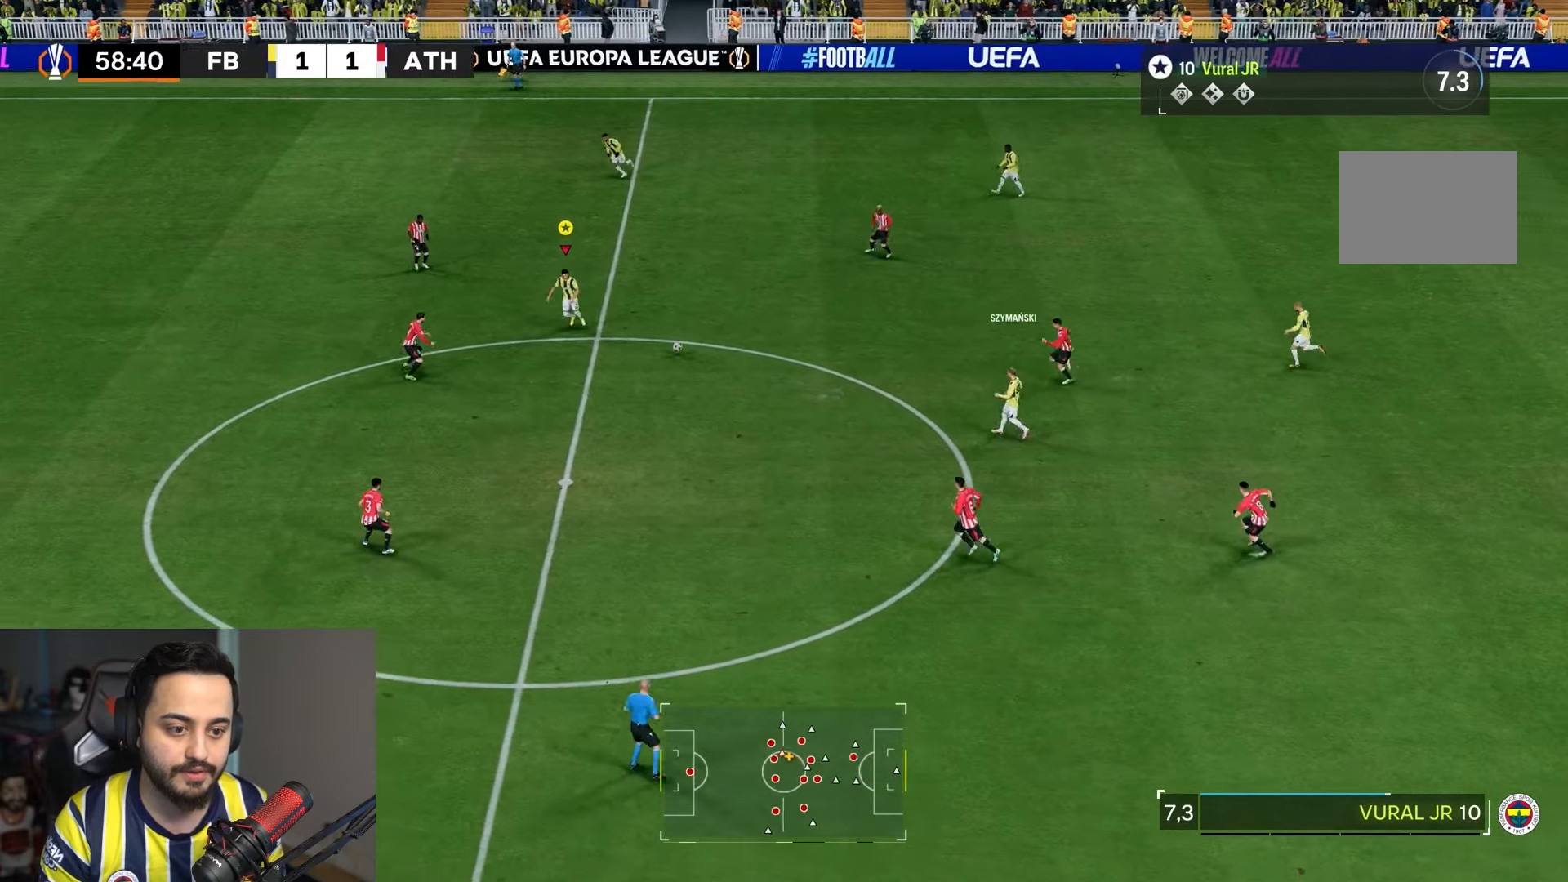
{"dt_ms": 500, "buttons": [], "left_stick": "up", "right_stick": "center", "events": [[67, "R2", "up"], [100, "left_stick", "up-left"], [367, "left_stick", "up"]]}
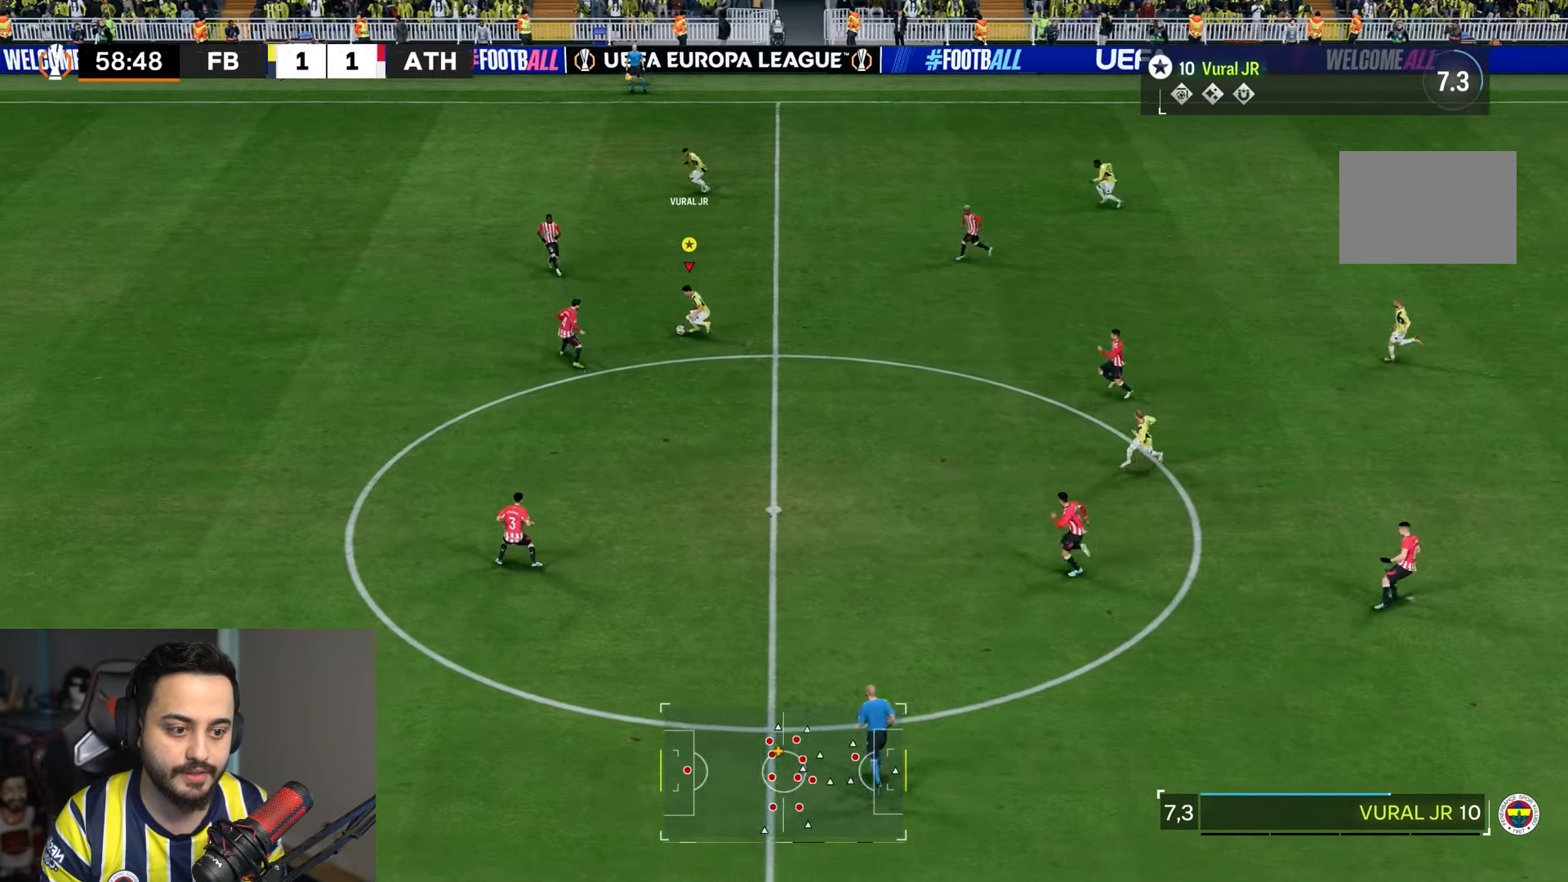
{"dt_ms": 500, "buttons": [], "left_stick": "up-left", "right_stick": "center", "events": [[67, "TRIANGLE", "down"], [167, "left_stick", "up-left"], [367, "TRIANGLE", "up"]]}
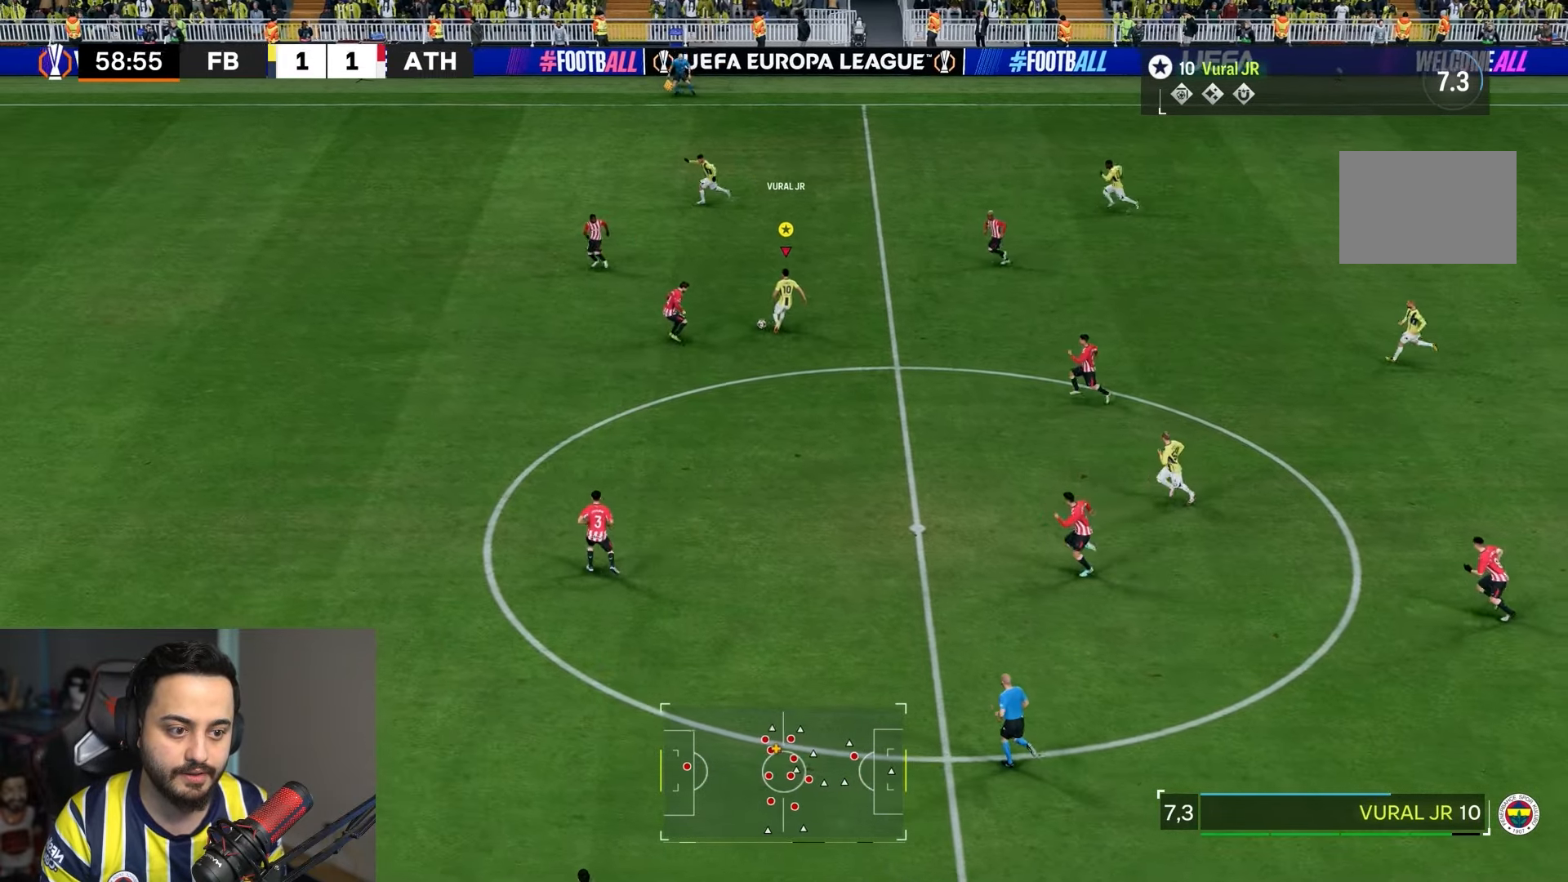
{"dt_ms": 500, "buttons": ["R2"], "left_stick": "left", "right_stick": "center", "events": [[33, "R2", "down"], [100, "left_stick", "left"]]}
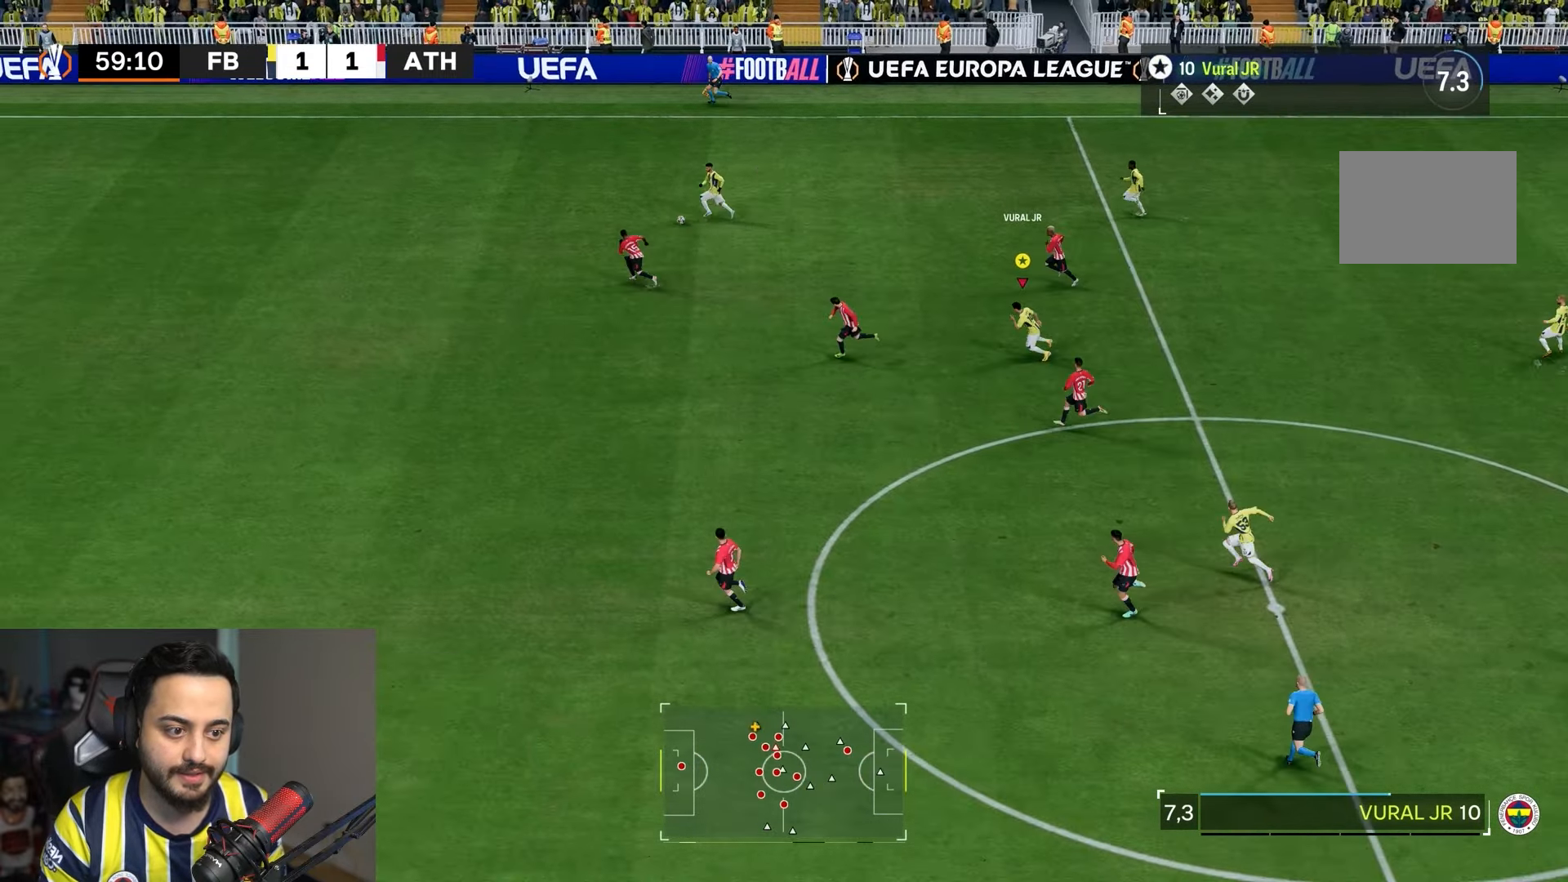
{"dt_ms": 500, "buttons": ["R2"], "left_stick": "left", "right_stick": "center", "events": []}
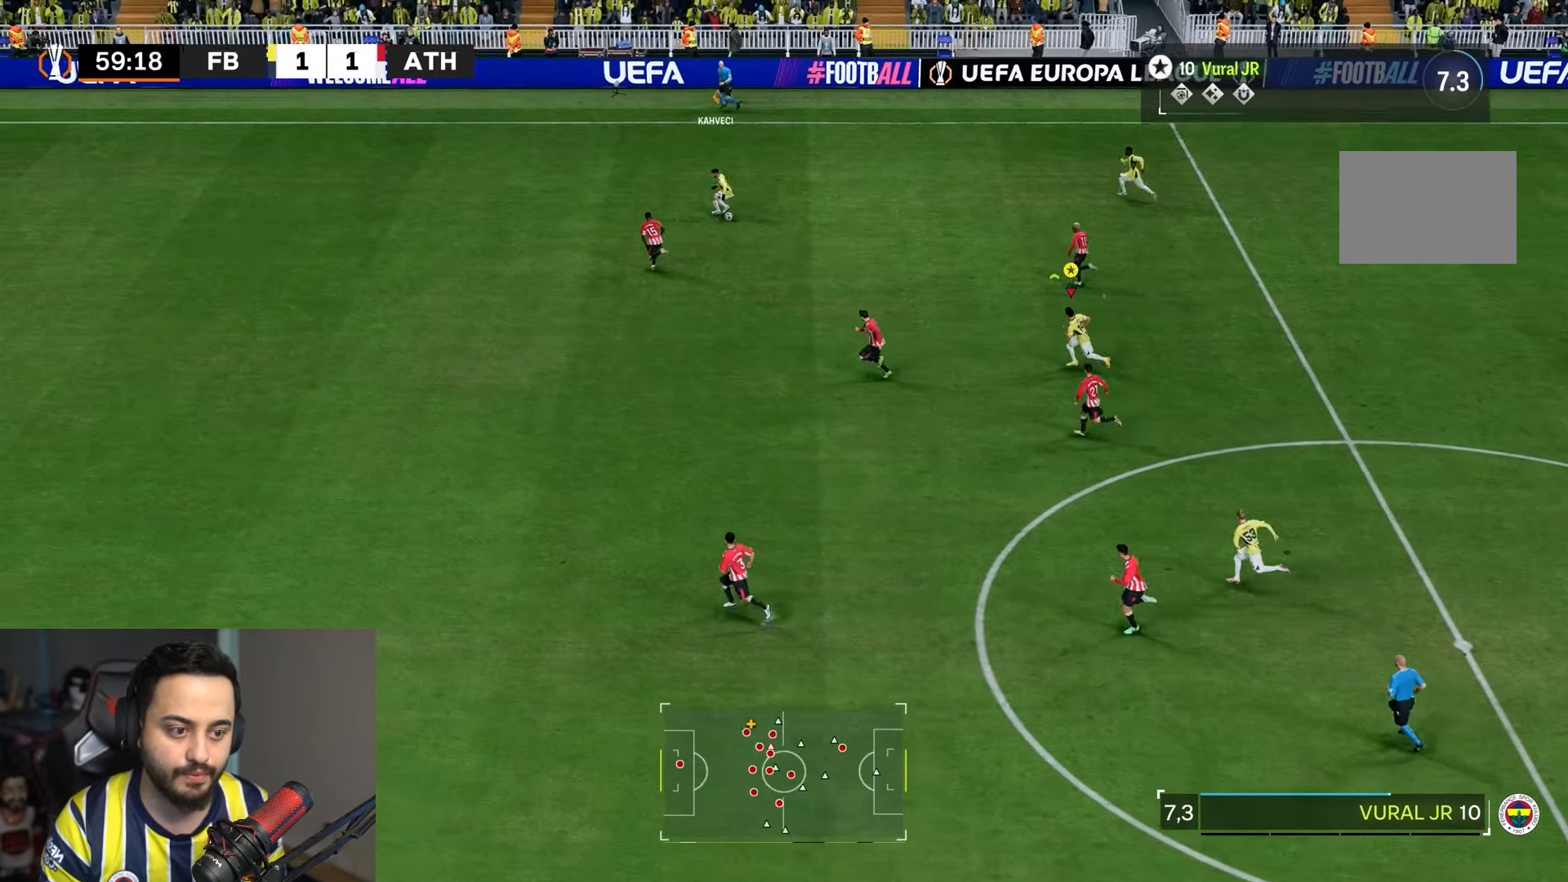
{"dt_ms": 1000, "buttons": ["R2"], "left_stick": "left", "right_stick": "center"}
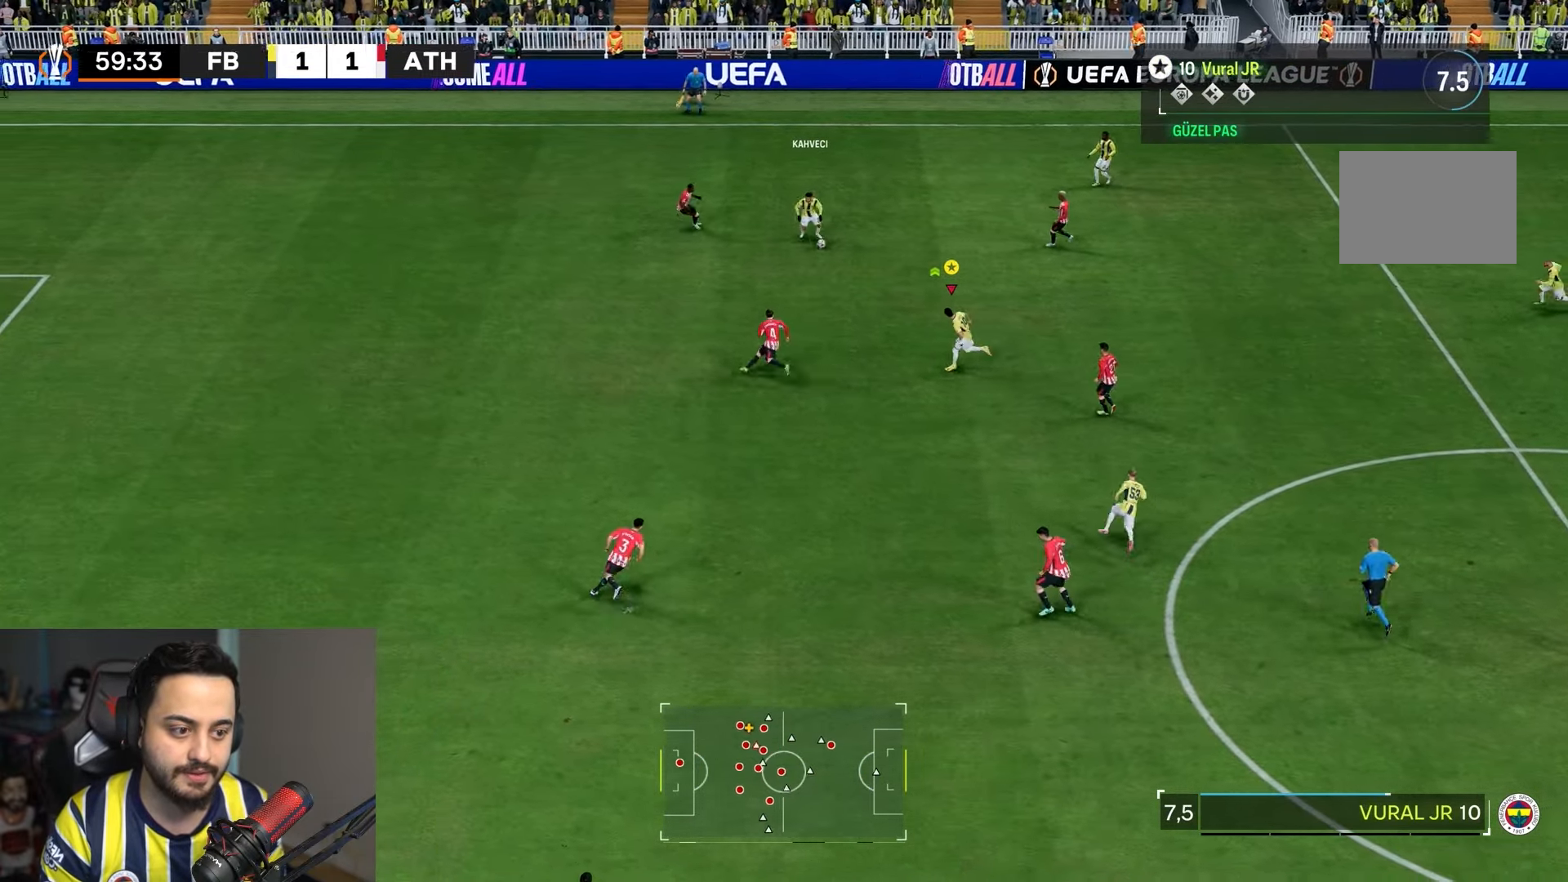
{"dt_ms": 500, "buttons": ["R2"], "left_stick": "down-left", "right_stick": "center", "events": [[67, "left_stick", "down-left"]]}
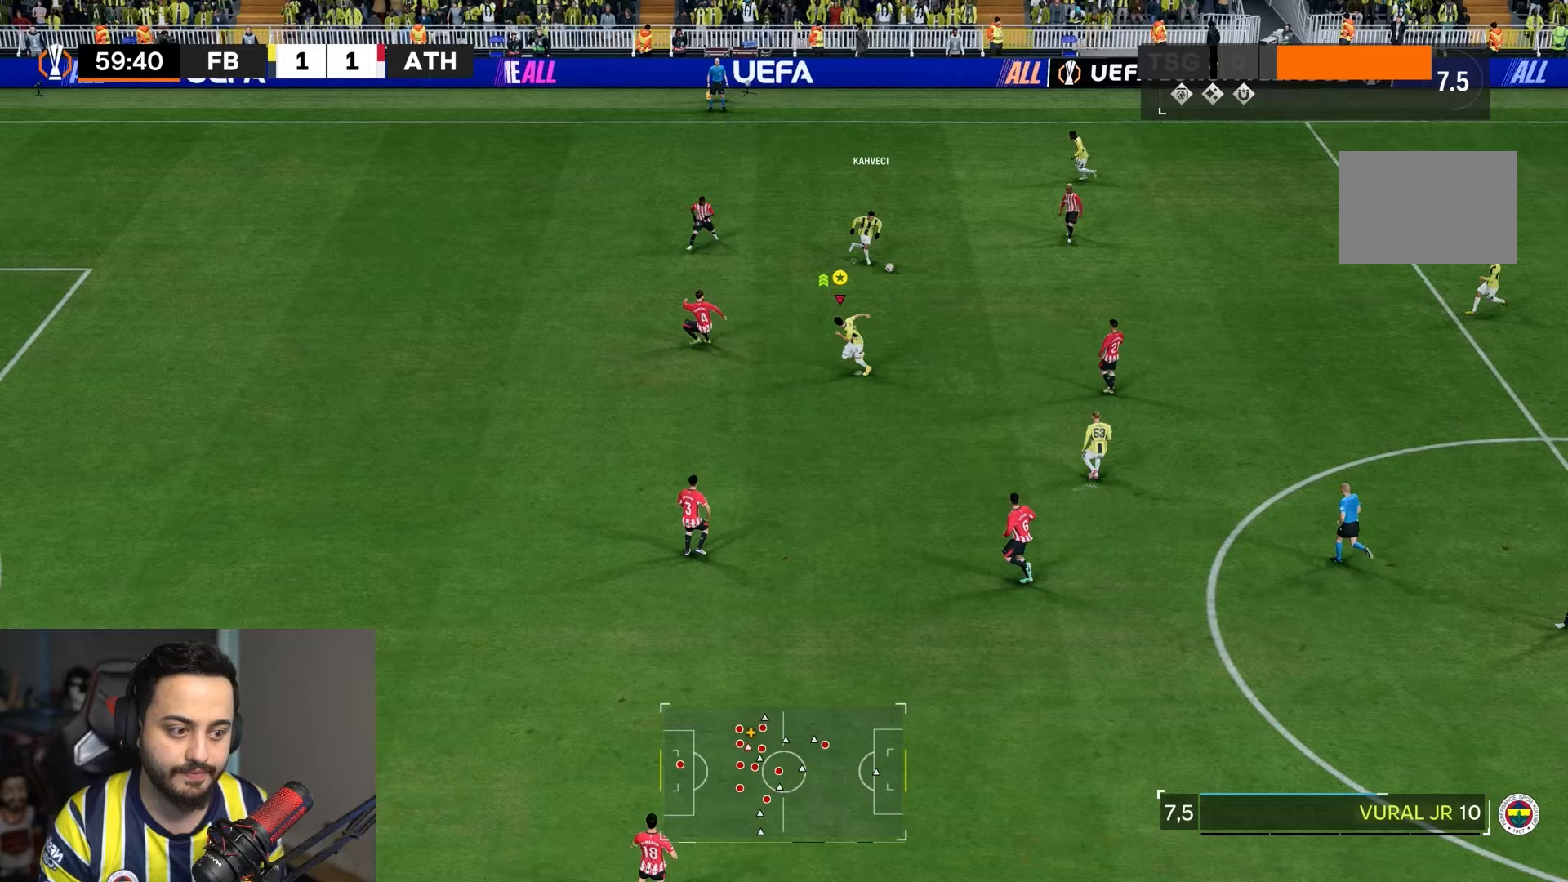
{"dt_ms": 500, "buttons": ["R2"], "left_stick": "down", "right_stick": "center", "events": [[500, "left_stick", "down"]]}
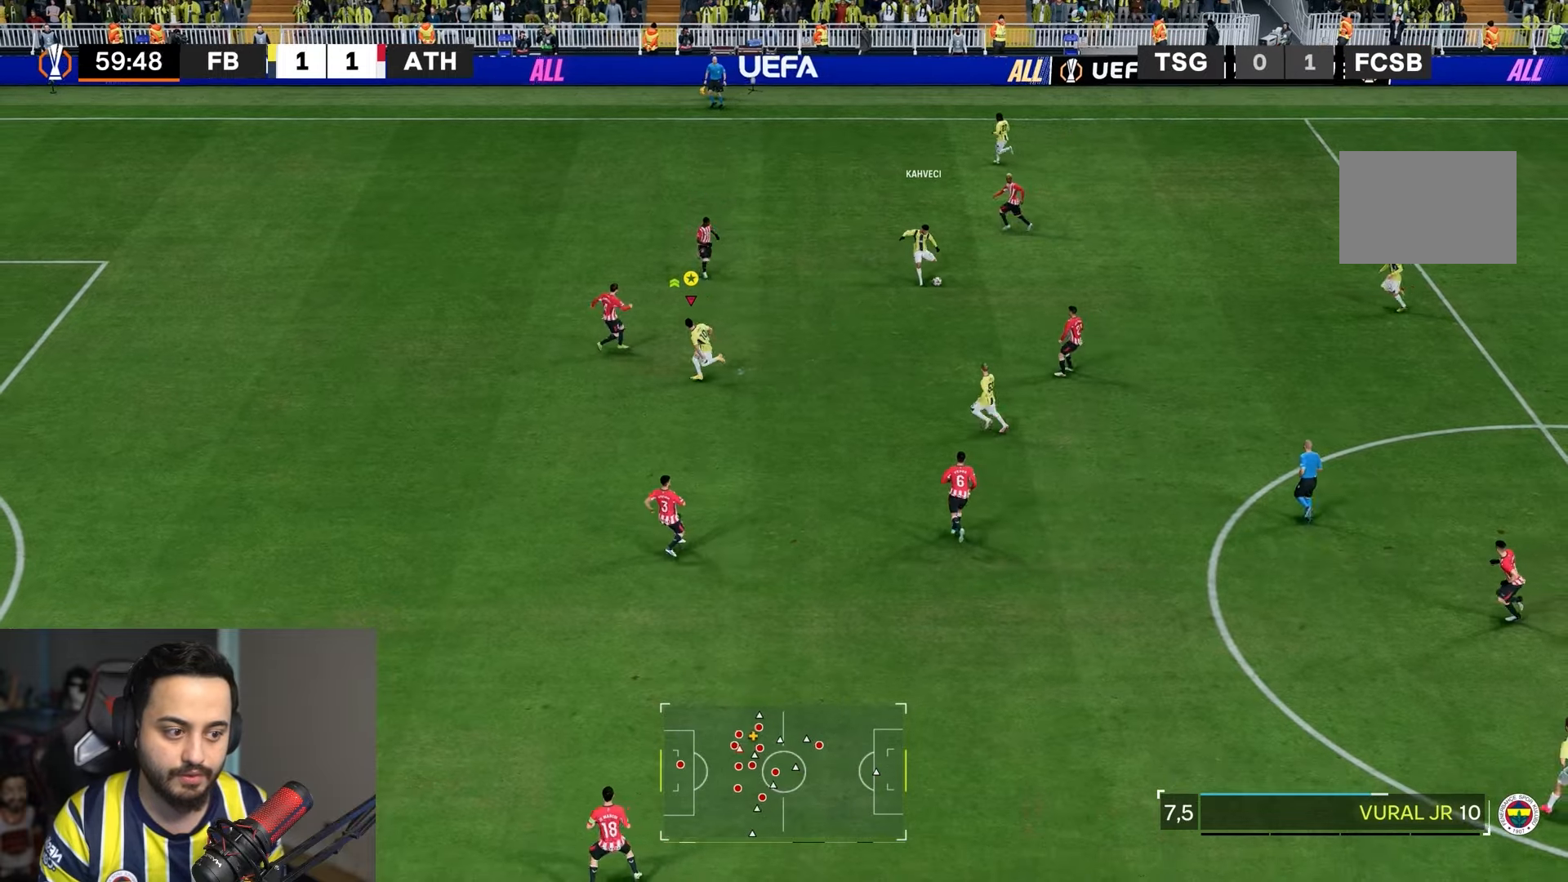
{"dt_ms": 500, "buttons": [], "left_stick": "down-left", "right_stick": "center", "events": [[33, "R2", "up"], [483, "left_stick", "down-left"]]}
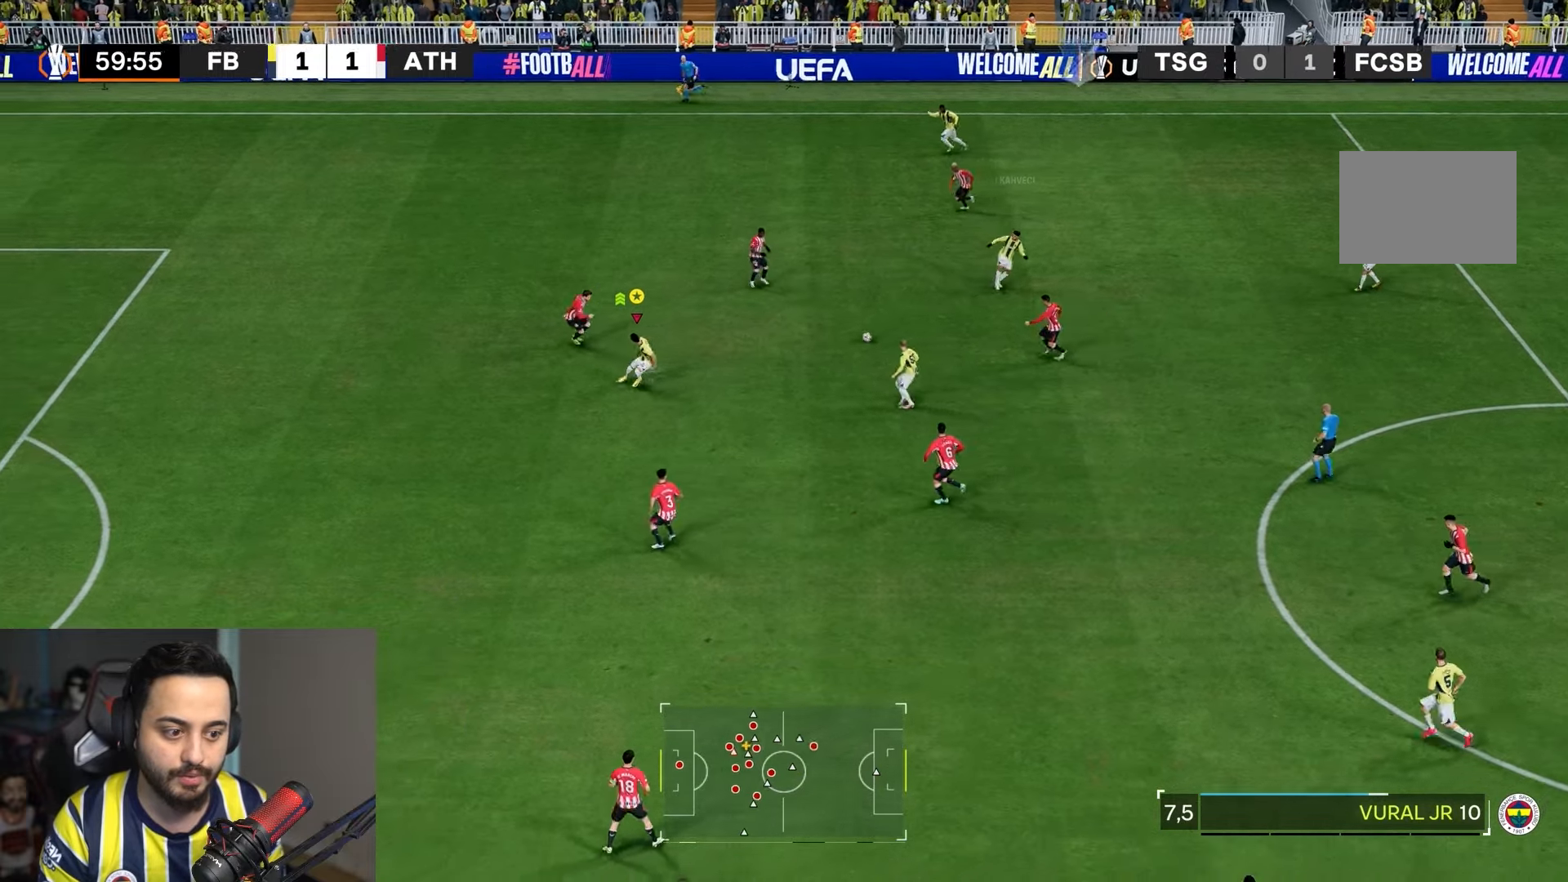
{"dt_ms": 500, "buttons": [], "left_stick": "up-left", "right_stick": "center", "events": [[417, "left_stick", "up-left"]]}
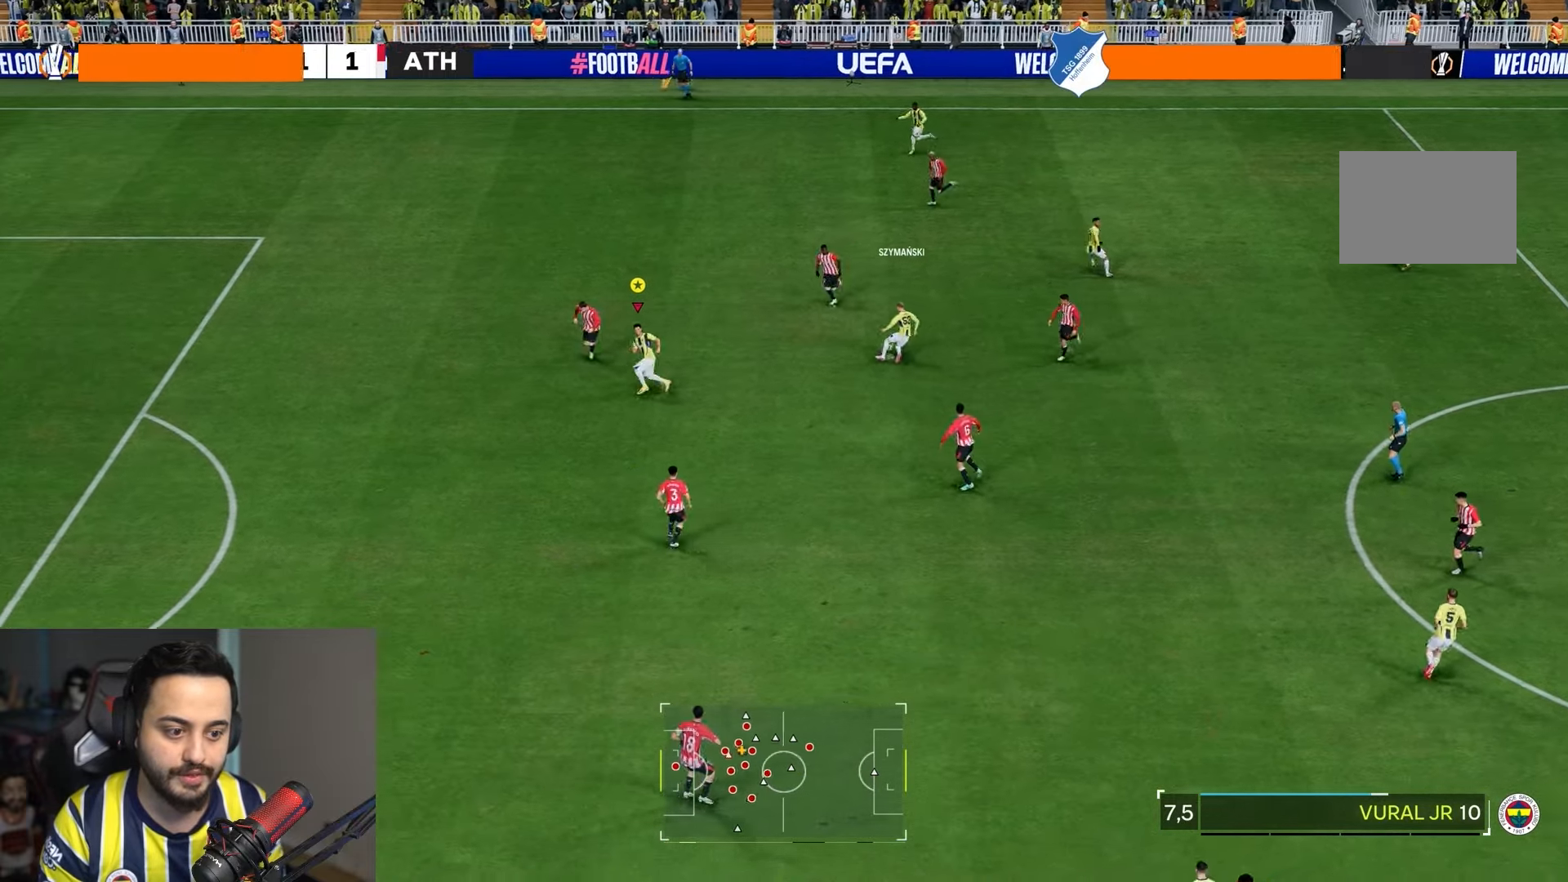
{"dt_ms": 500, "buttons": ["R2"], "left_stick": "up", "right_stick": "center", "events": [[83, "TRIANGLE", "down"], [217, "TRIANGLE", "up"], [350, "left_stick", "up"], [367, "R2", "down"]]}
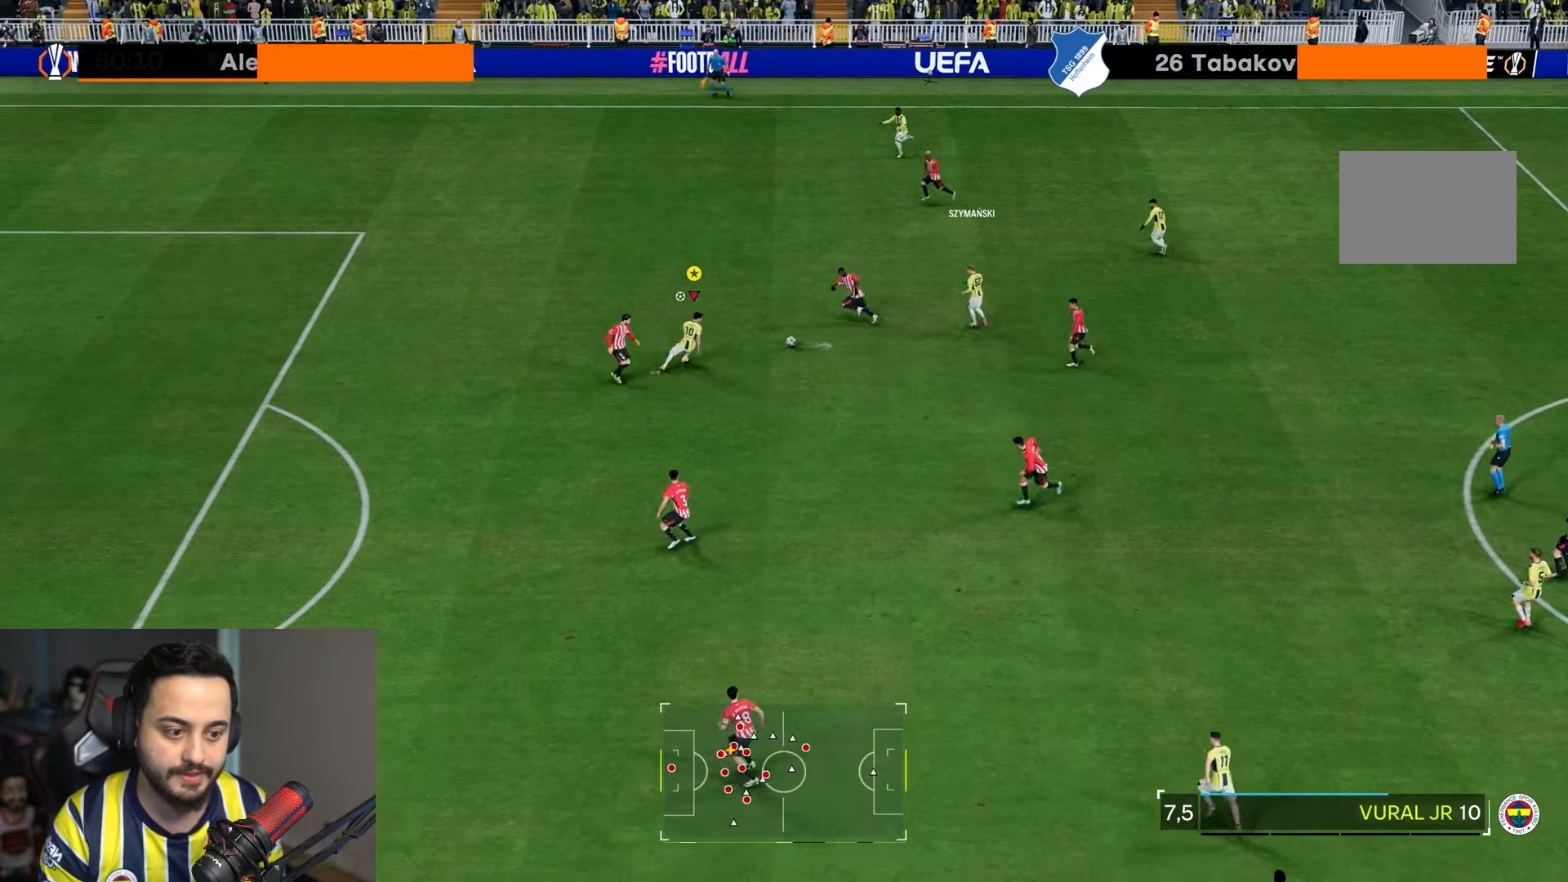
{"dt_ms": 500, "buttons": [], "left_stick": "left", "right_stick": "center", "events": [[67, "left_stick", "up-left"], [250, "left_stick", "left"], [417, "R2", "up"]]}
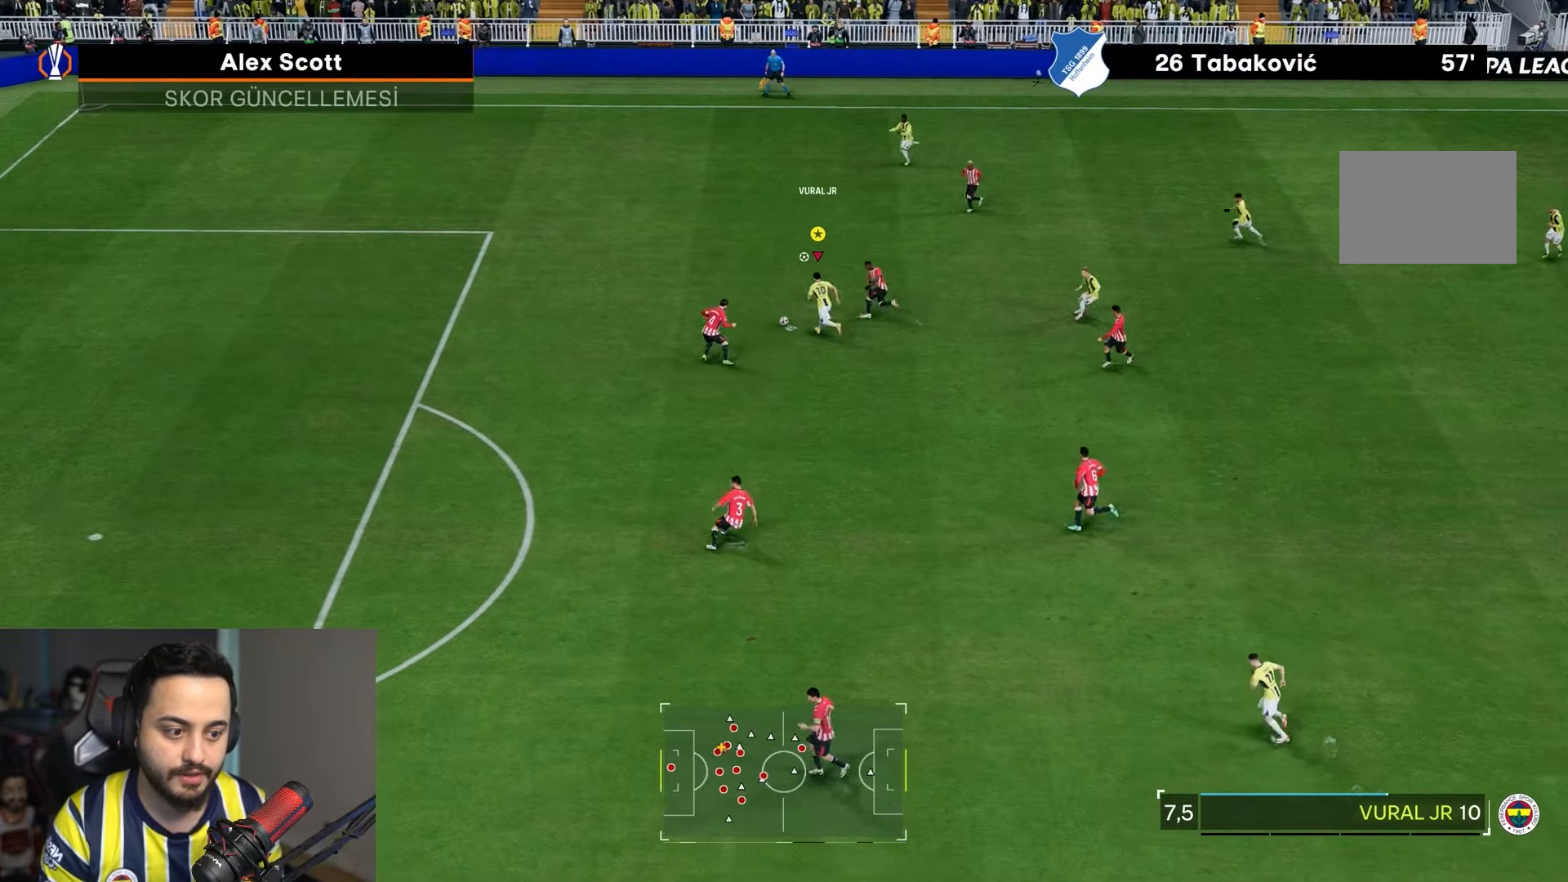
{"dt_ms": 500, "buttons": [], "left_stick": "up-left", "right_stick": "center"}
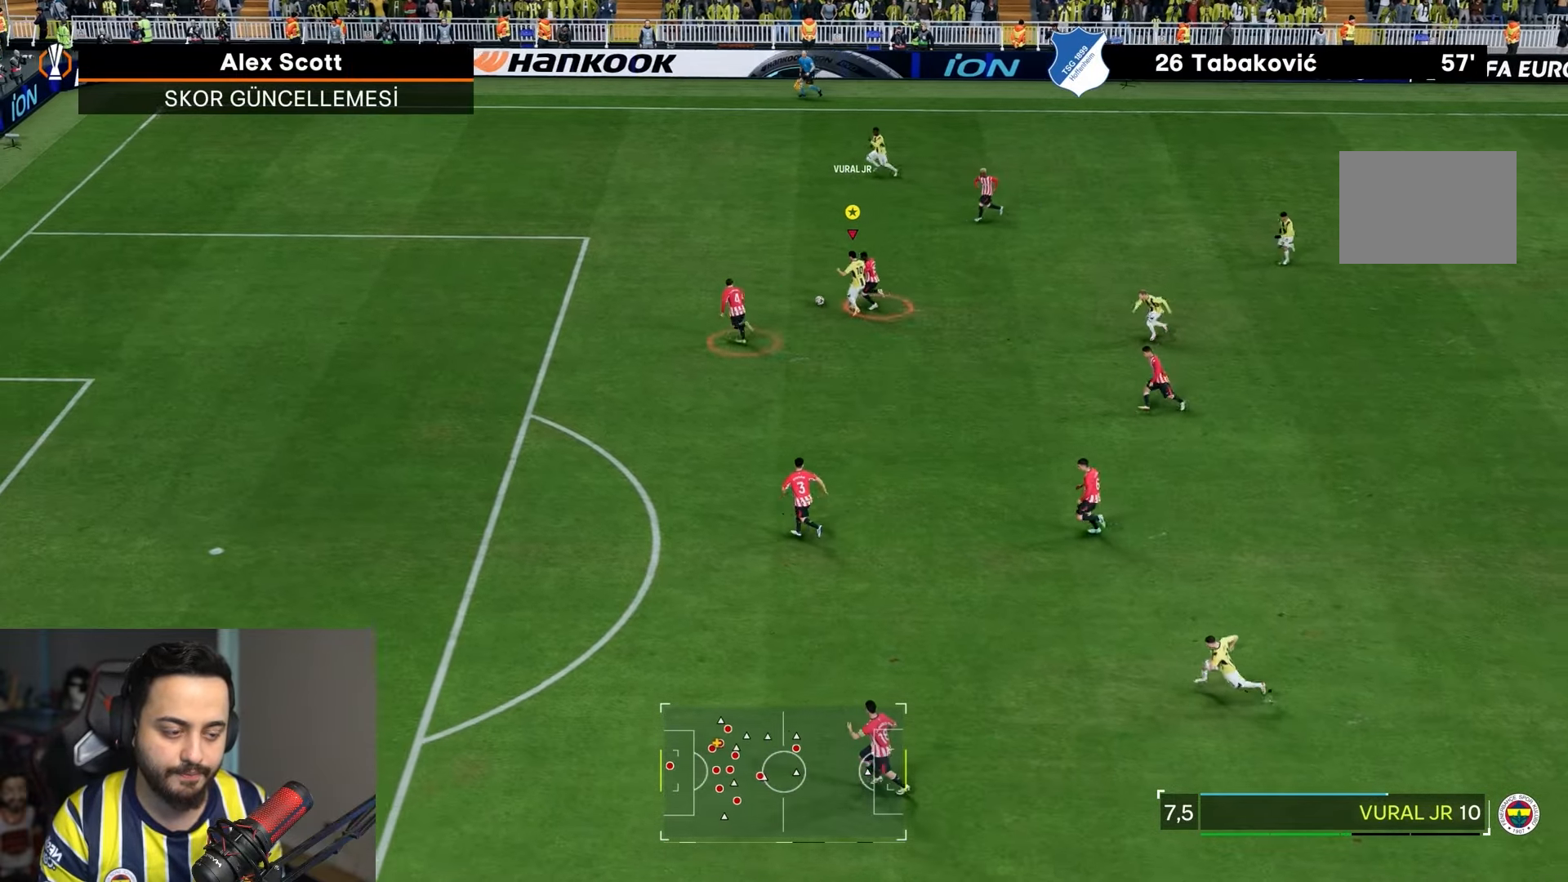
{"dt_ms": 500, "buttons": ["R2"], "left_stick": "left", "right_stick": "center", "events": [[50, "R2", "down"], [83, "left_stick", "left"]]}